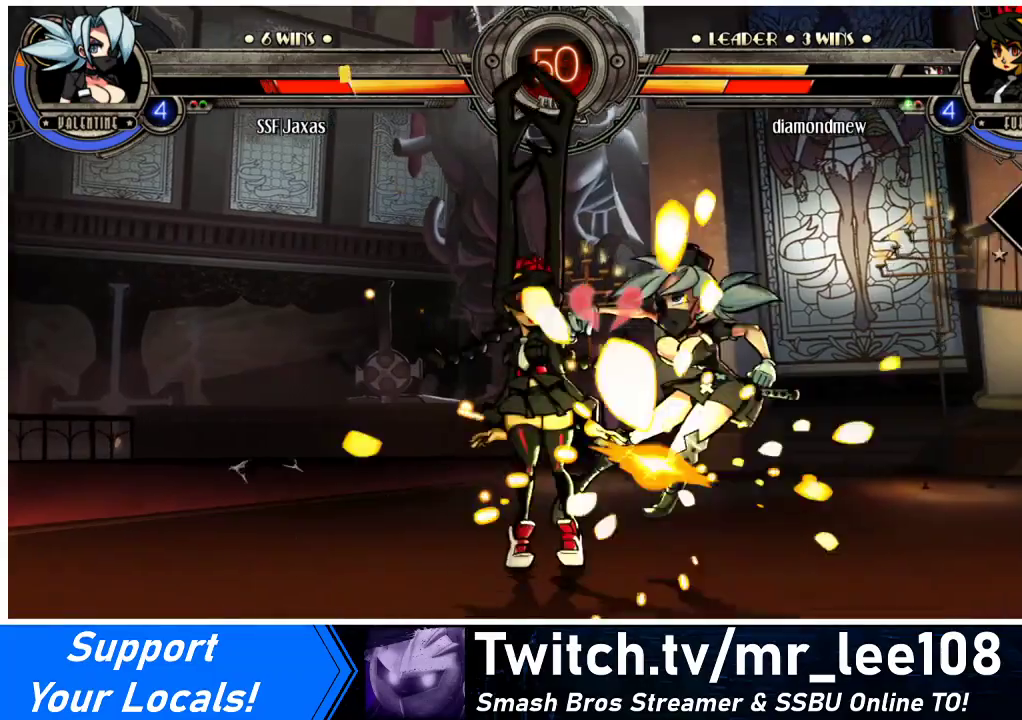
Gameplay with a controller (arcade stick); each line is a JSON object with the inputs held at the frame after it. "events" lists button and stick changes between this image and that frame as [ms after this image, input, new state], when the widget could be followed in between. Not read: L3 R3.
{"buttons": ["DPAD_RIGHT"], "events": [[333, "DPAD_DOWN", "up"]]}
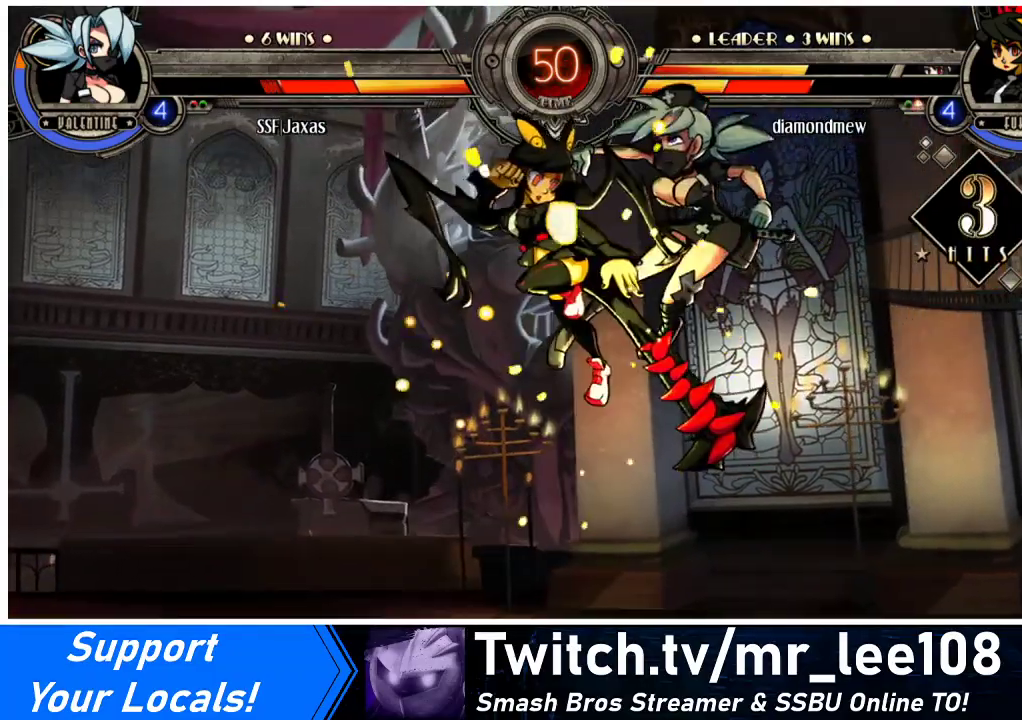
{"buttons": ["SQUARE", "DPAD_RIGHT"], "events": [[400, "SQUARE", "down"]]}
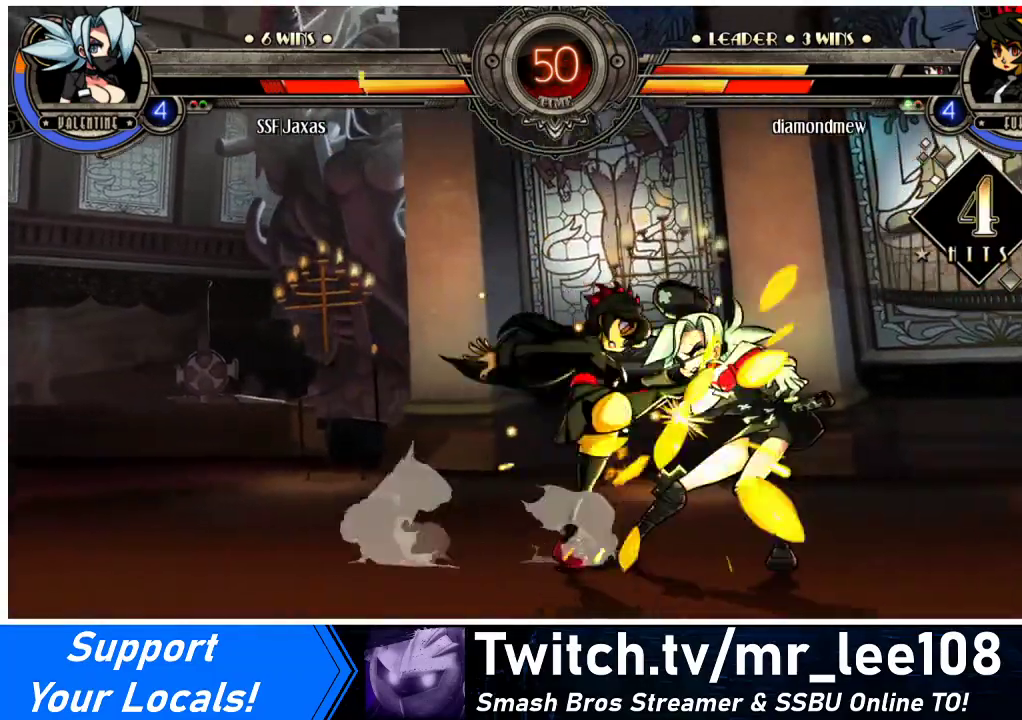
{"buttons": ["DPAD_DOWN", "DPAD_RIGHT"], "events": [[33, "SQUARE", "up"], [67, "SQUARE", "down"], [200, "SQUARE", "up"], [333, "DPAD_DOWN", "down"]]}
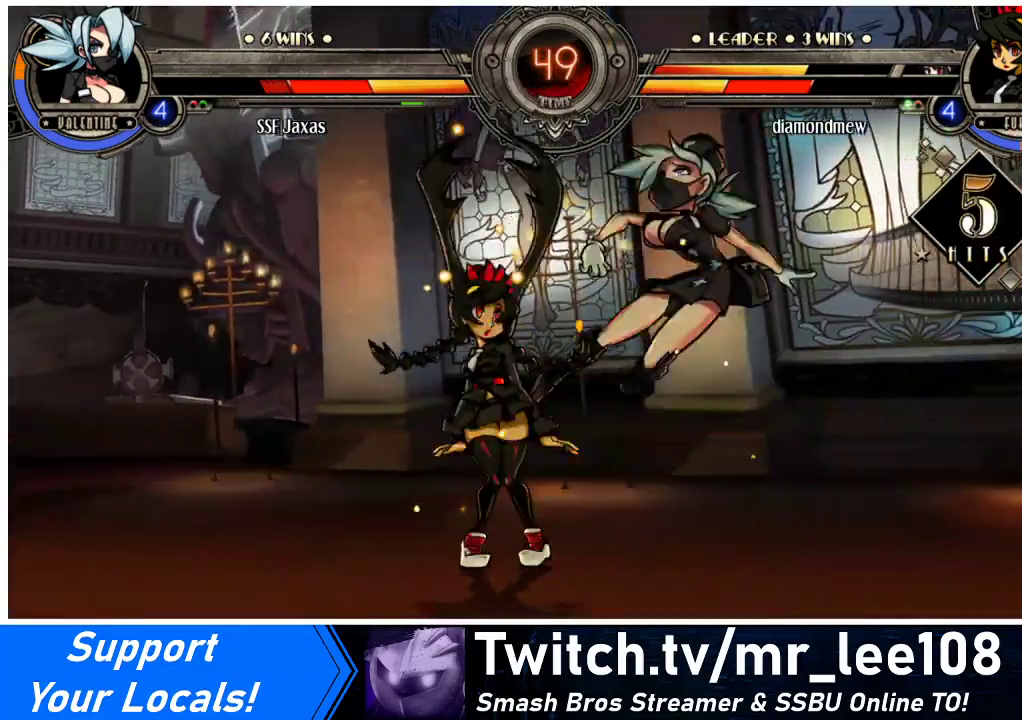
{"buttons": ["DPAD_UP"], "events": [[267, "DPAD_DOWN", "up"], [333, "DPAD_UP", "down"], [500, "DPAD_RIGHT", "up"]]}
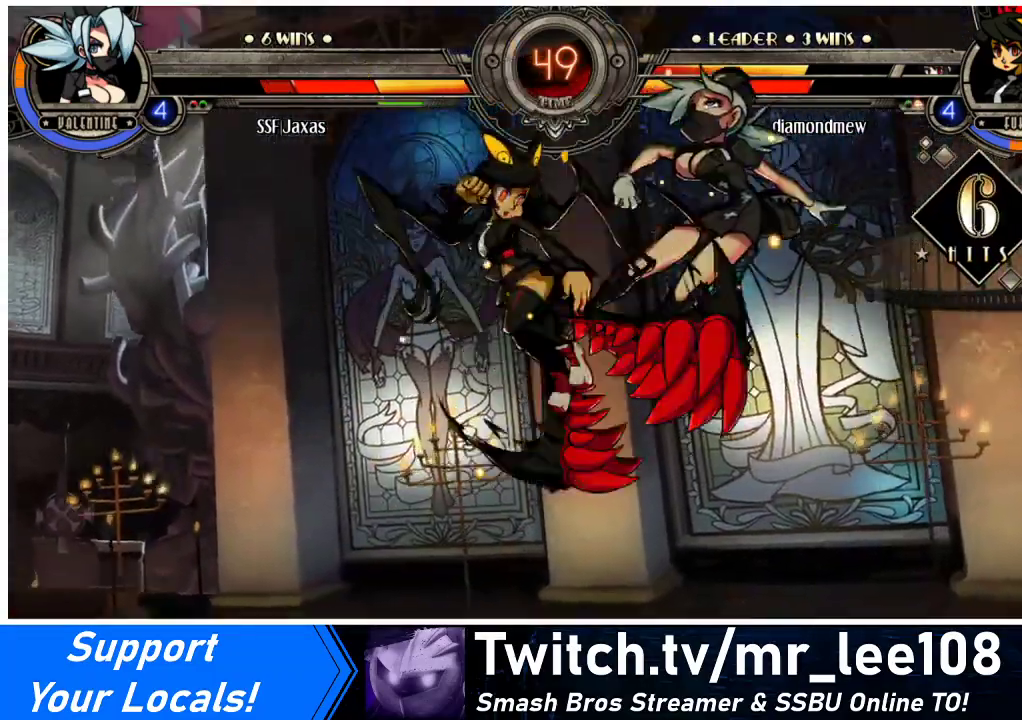
{"buttons": ["DPAD_UP", "DPAD_LEFT"], "events": [[67, "DPAD_LEFT", "down"]]}
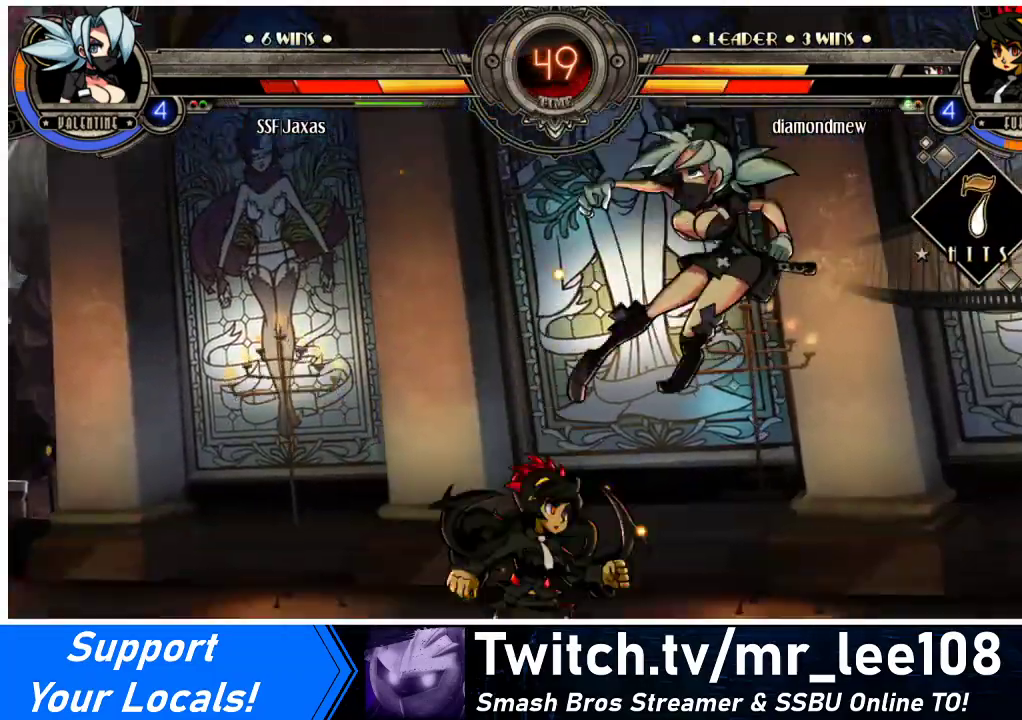
{"buttons": ["DPAD_UP", "DPAD_LEFT"], "events": [[233, "SQUARE", "down"], [367, "SQUARE", "up"]]}
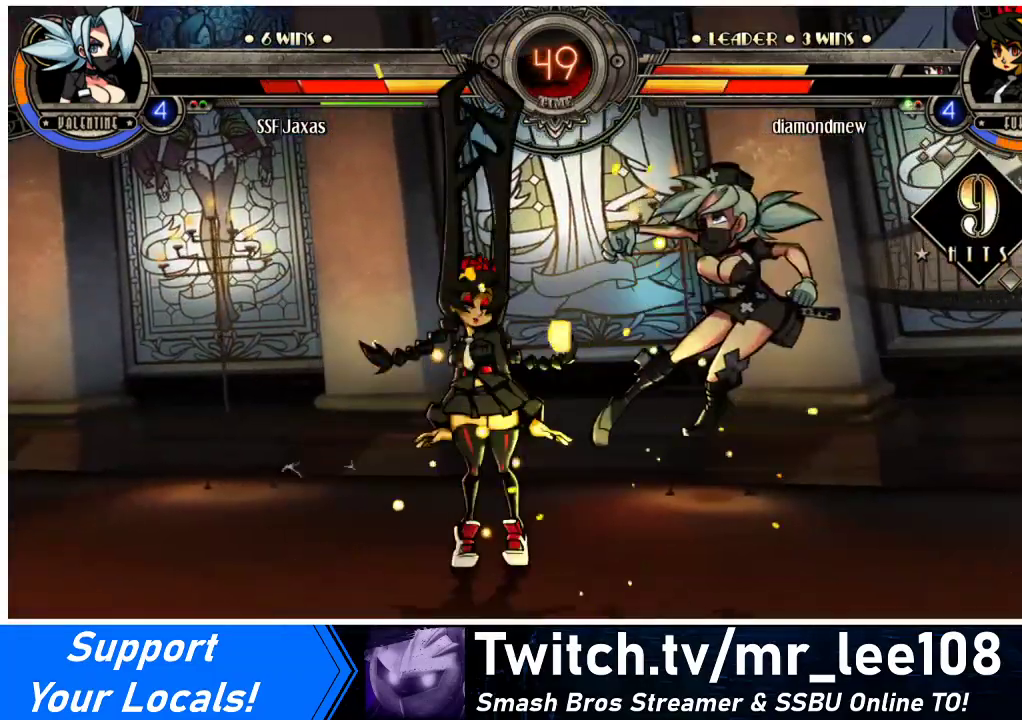
{"buttons": ["DPAD_UP", "DPAD_RIGHT"], "events": [[267, "DPAD_LEFT", "up"], [267, "DPAD_RIGHT", "down"]]}
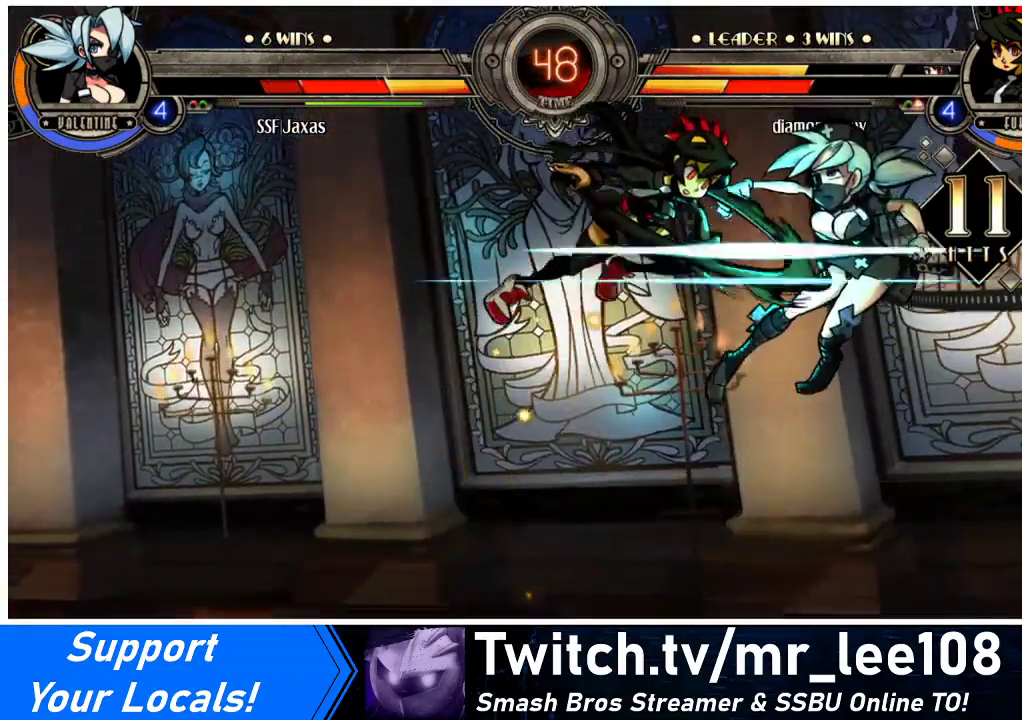
{"buttons": ["DPAD_UP"], "events": [[67, "DPAD_RIGHT", "up"]]}
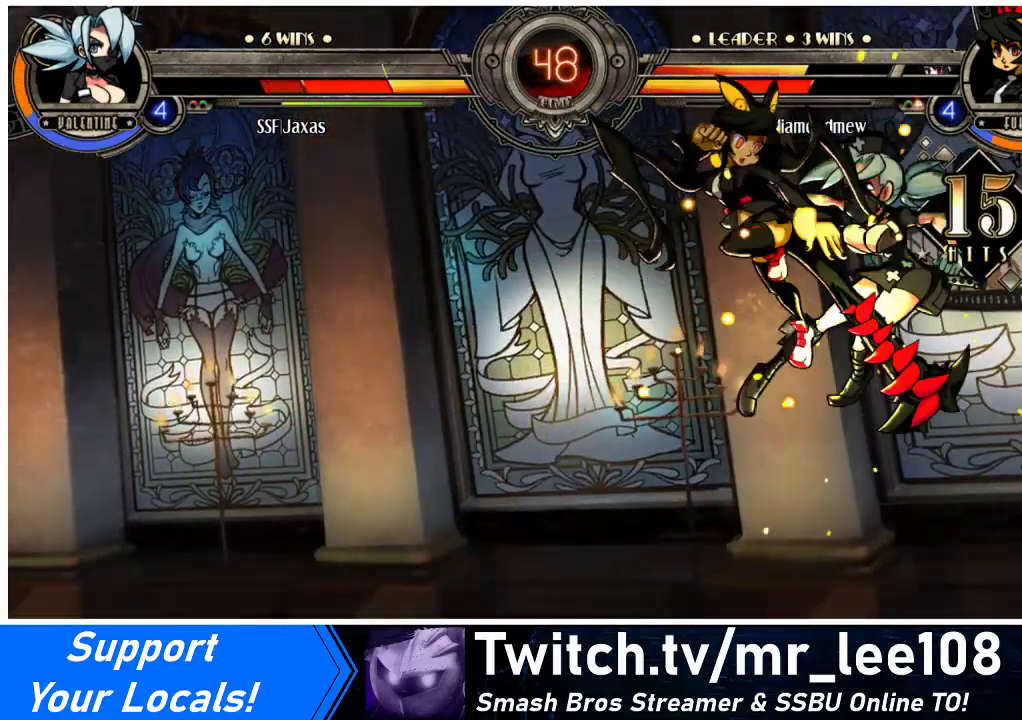
{"buttons": ["DPAD_UP", "DPAD_RIGHT"], "events": [[233, "DPAD_RIGHT", "down"]]}
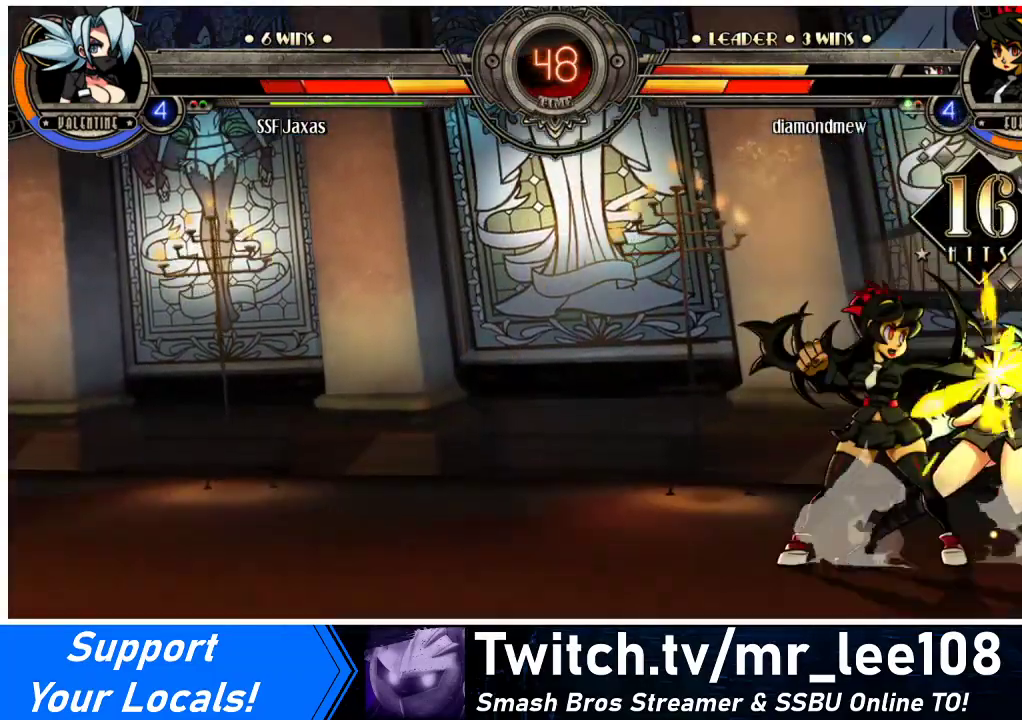
{"buttons": ["DPAD_UP", "DPAD_RIGHT"], "events": []}
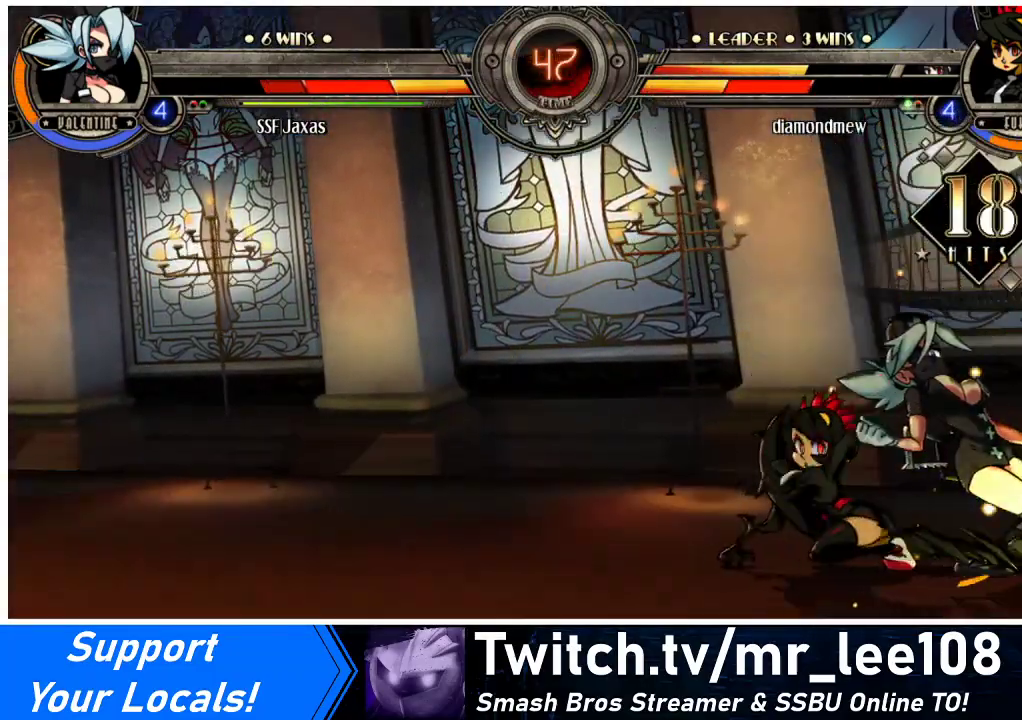
{"buttons": ["DPAD_UP", "DPAD_RIGHT"], "events": []}
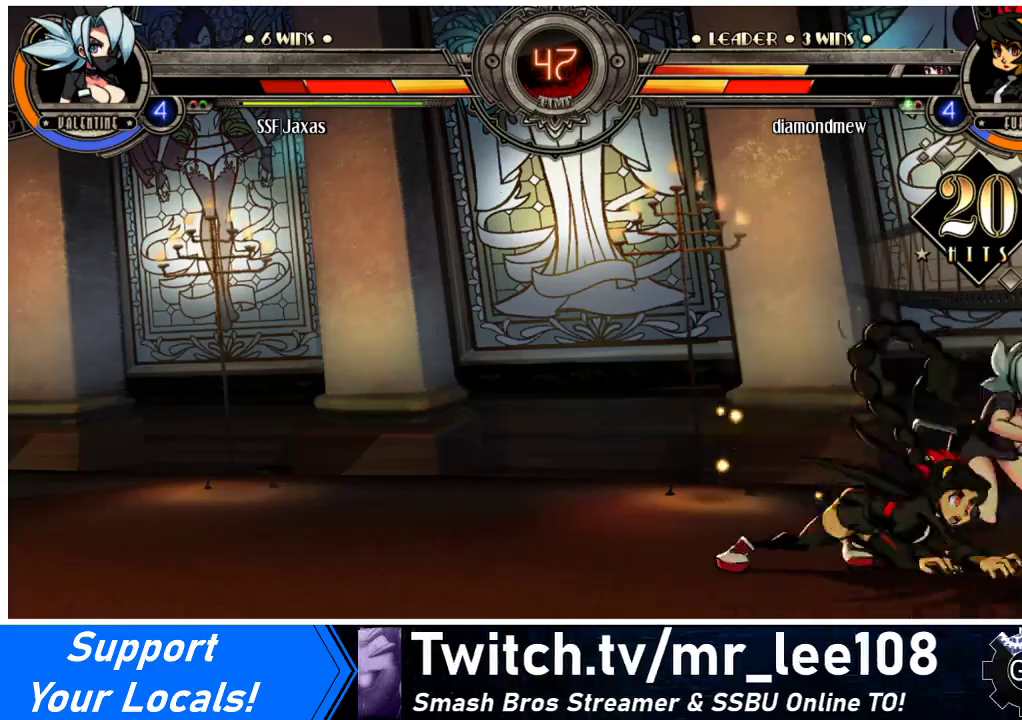
{"buttons": ["DPAD_UP"], "events": [[400, "DPAD_RIGHT", "up"]]}
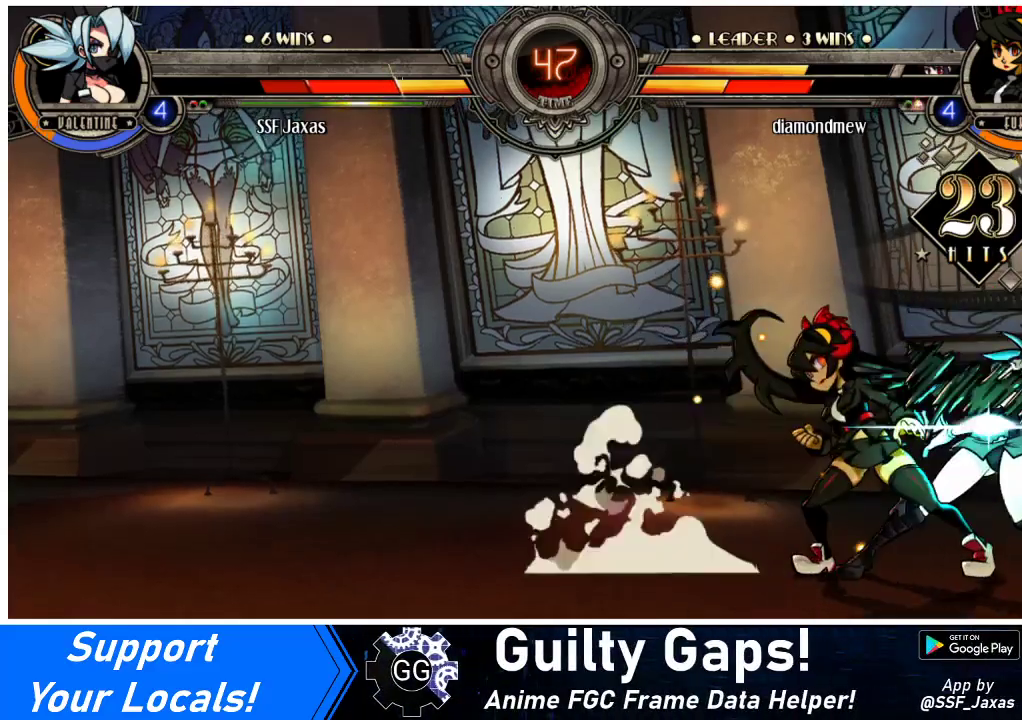
{"buttons": ["DPAD_UP"], "events": []}
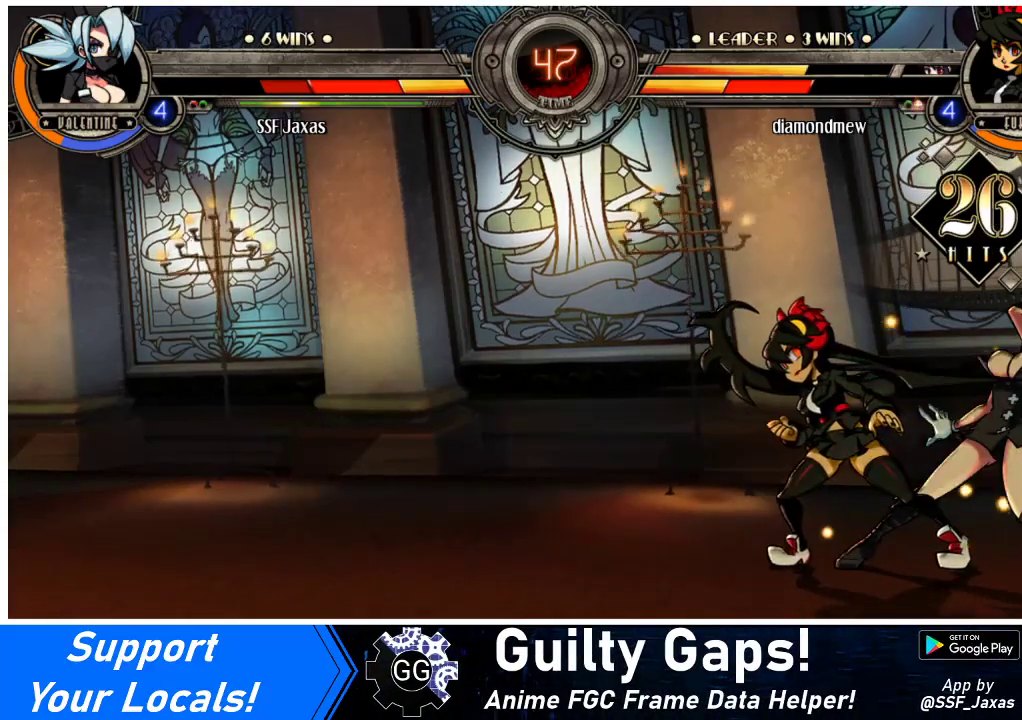
{"buttons": ["DPAD_UP"], "events": []}
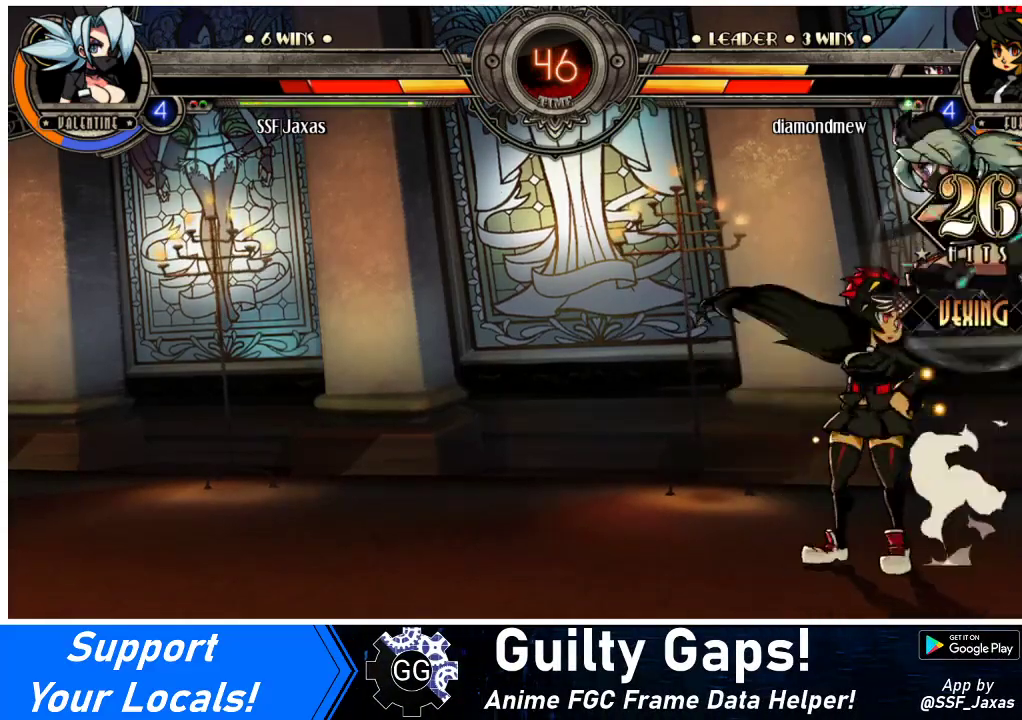
{"buttons": [], "events": [[133, "DPAD_UP", "up"], [167, "R1", "down"], [300, "R1", "up"]]}
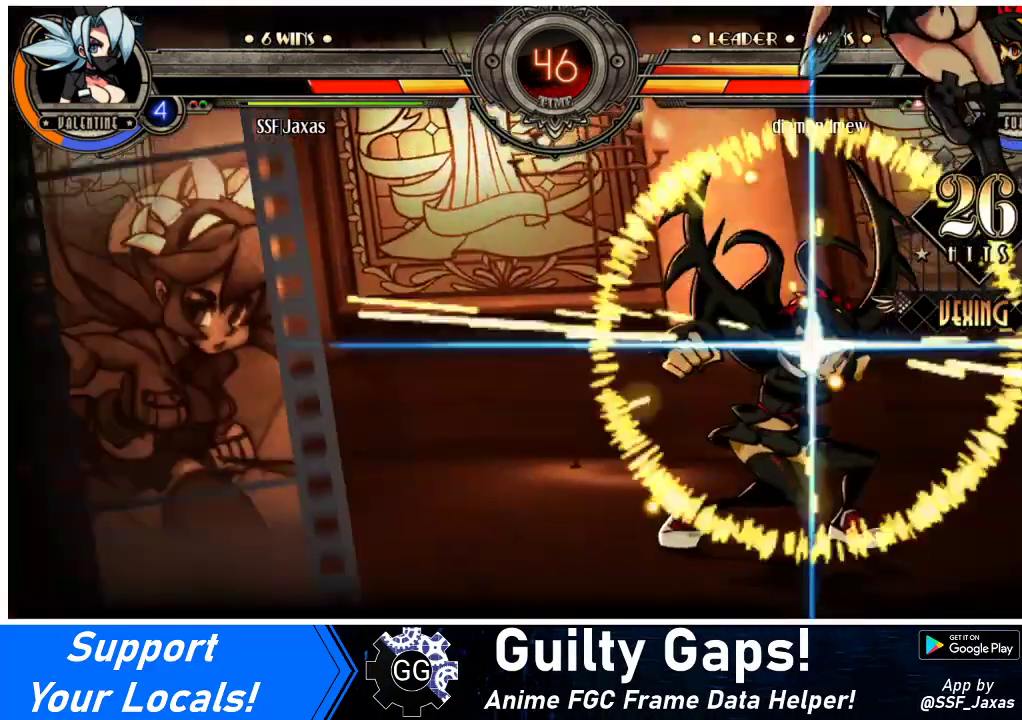
{"buttons": ["DPAD_RIGHT"], "events": [[233, "DPAD_RIGHT", "down"]]}
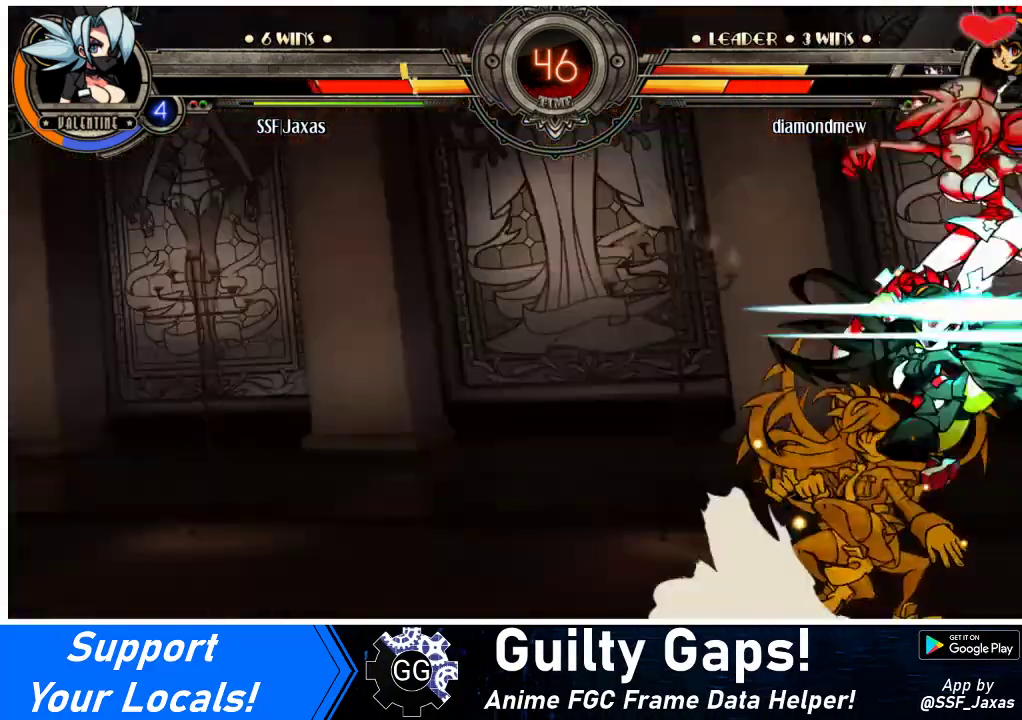
{"buttons": ["DPAD_RIGHT"], "events": []}
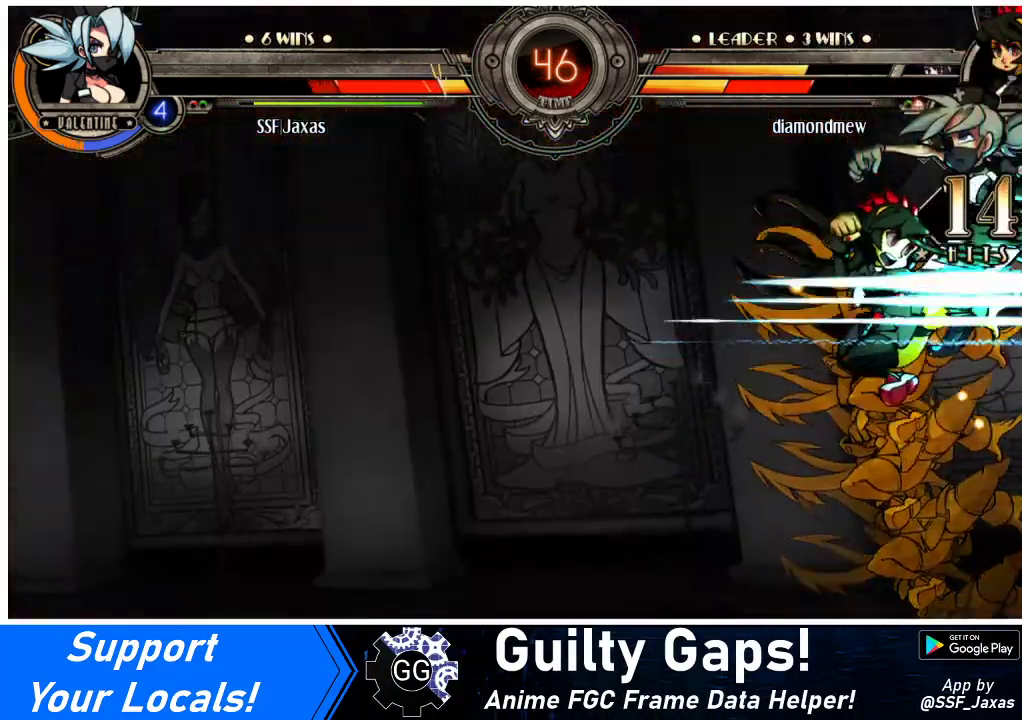
{"buttons": ["DPAD_RIGHT"], "events": []}
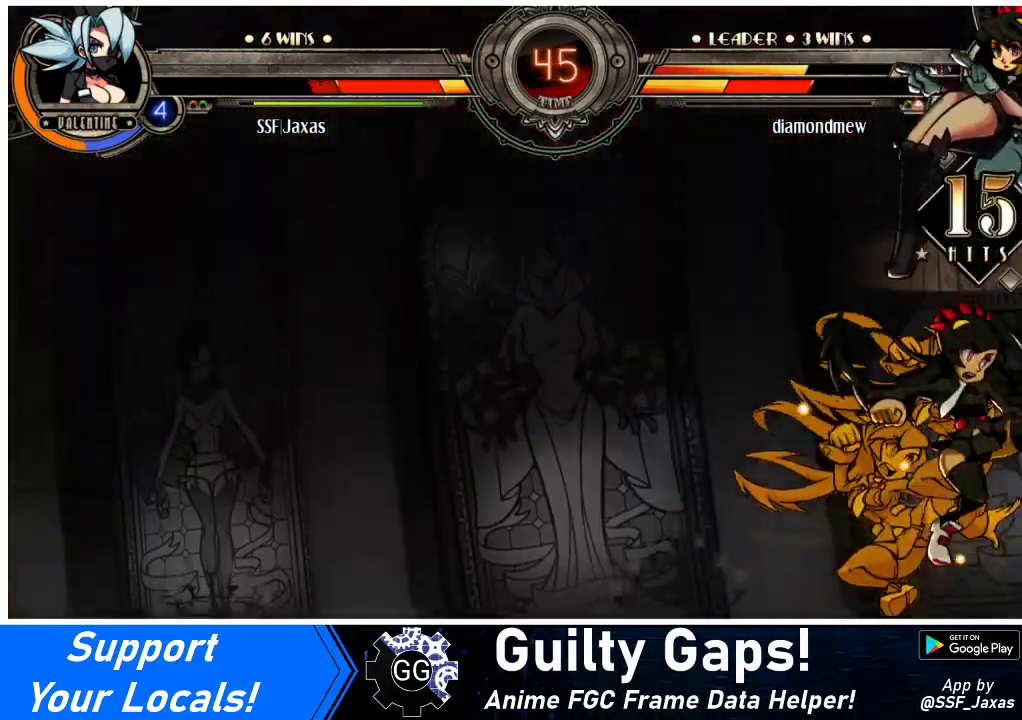
{"buttons": ["DPAD_LEFT"], "events": [[33, "SQUARE", "down"], [233, "SQUARE", "up"], [267, "DPAD_LEFT", "down"], [267, "DPAD_RIGHT", "up"]]}
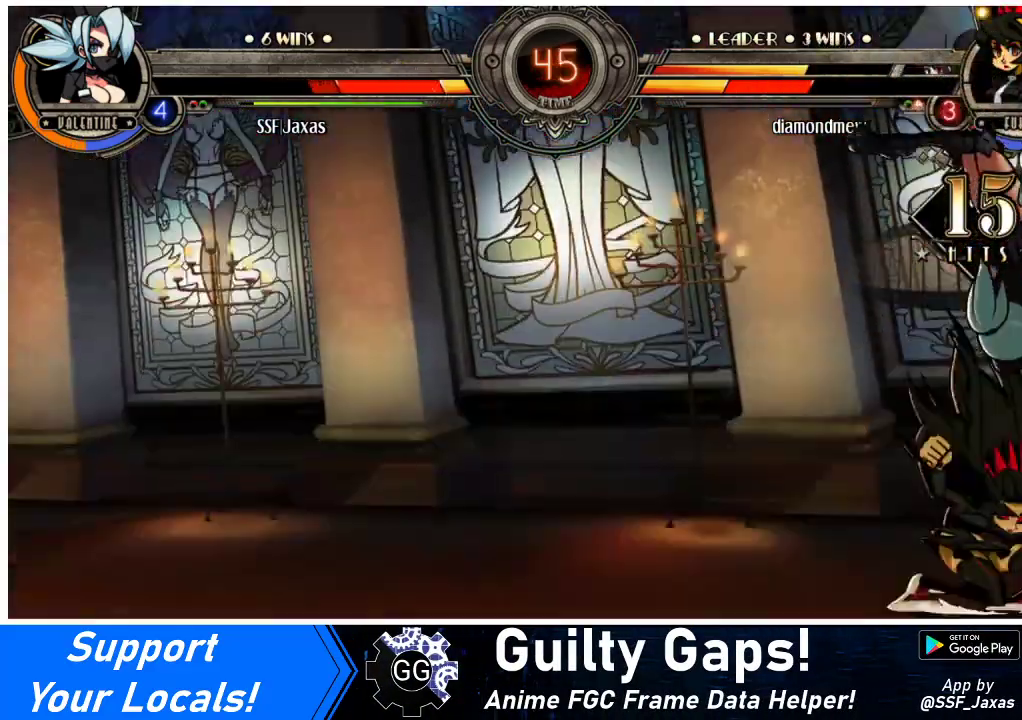
{"buttons": ["DPAD_RIGHT"], "events": [[67, "SQUARE", "down"], [133, "DPAD_LEFT", "up"], [200, "DPAD_RIGHT", "down"], [233, "SQUARE", "up"]]}
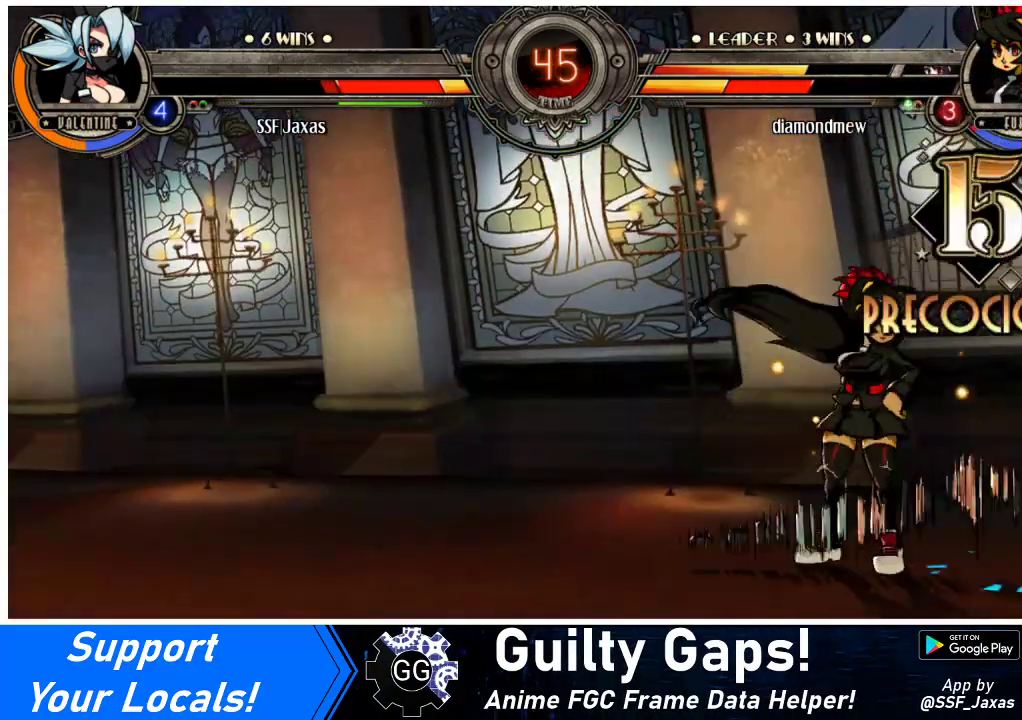
{"buttons": ["DPAD_RIGHT"], "events": [[200, "DPAD_RIGHT", "up"], [367, "DPAD_RIGHT", "down"]]}
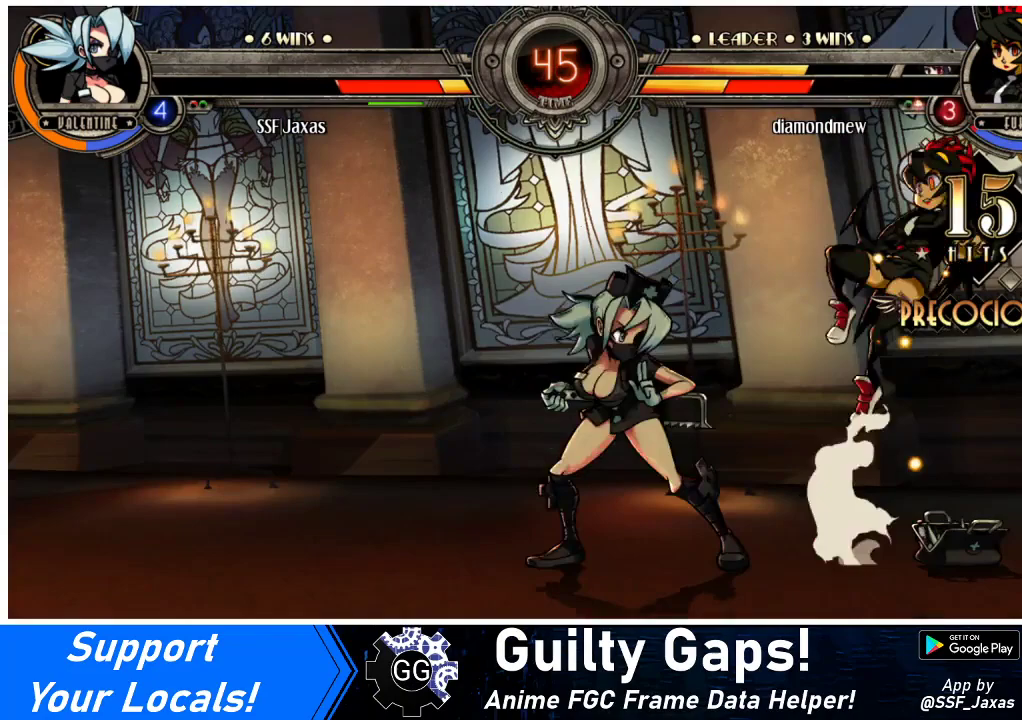
{"buttons": ["DPAD_LEFT"], "events": [[67, "DPAD_DOWN", "down"], [233, "DPAD_DOWN", "up"], [233, "DPAD_LEFT", "down"], [233, "DPAD_RIGHT", "up"]]}
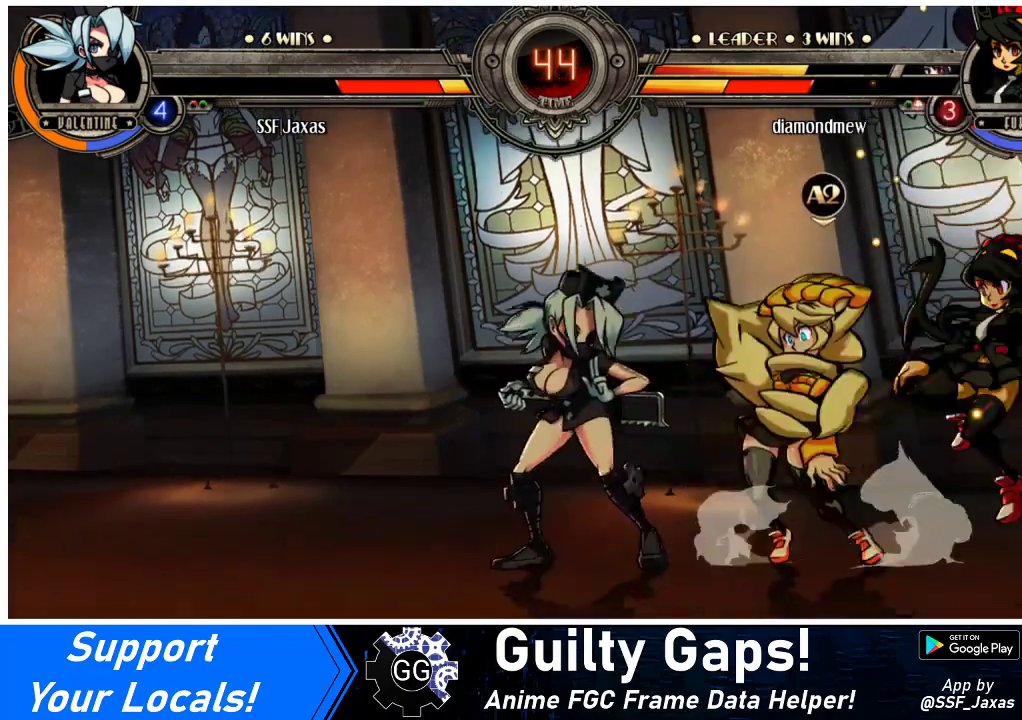
{"buttons": ["DPAD_LEFT"], "events": [[100, "DPAD_DOWN", "down"], [467, "DPAD_DOWN", "up"]]}
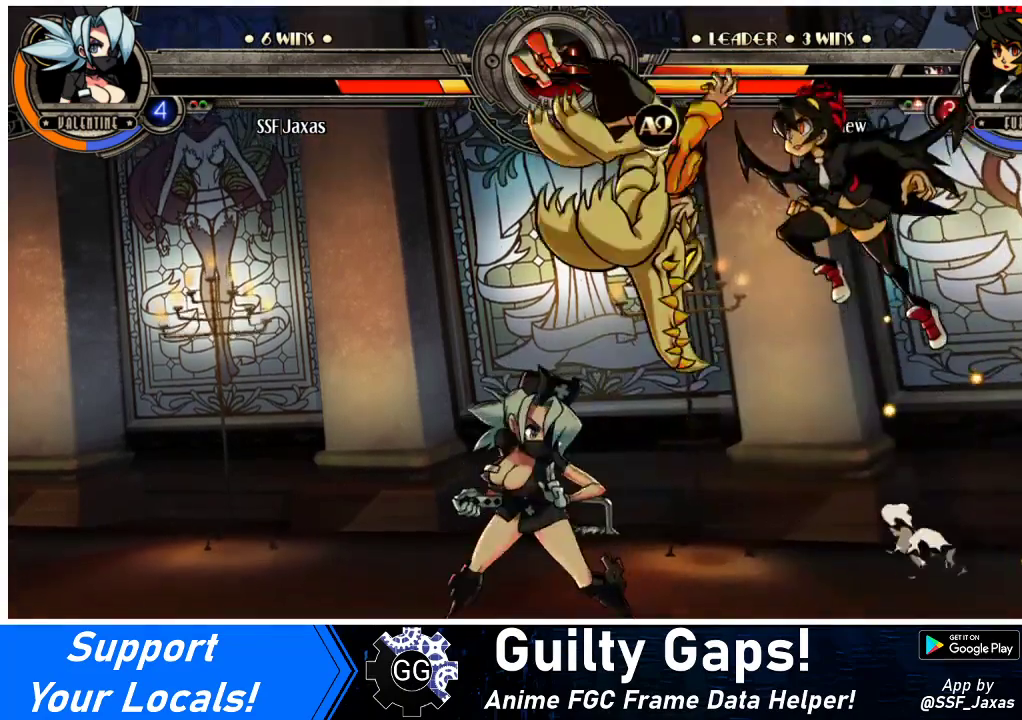
{"buttons": [], "events": [[33, "DPAD_LEFT", "up"], [67, "DPAD_DOWN", "down"], [100, "DPAD_RIGHT", "down"], [133, "CIRCLE", "down"], [133, "TRIANGLE", "down"], [167, "DPAD_DOWN", "up"], [200, "DPAD_RIGHT", "up"], [200, "TRIANGLE", "up"], [233, "CIRCLE", "up"]]}
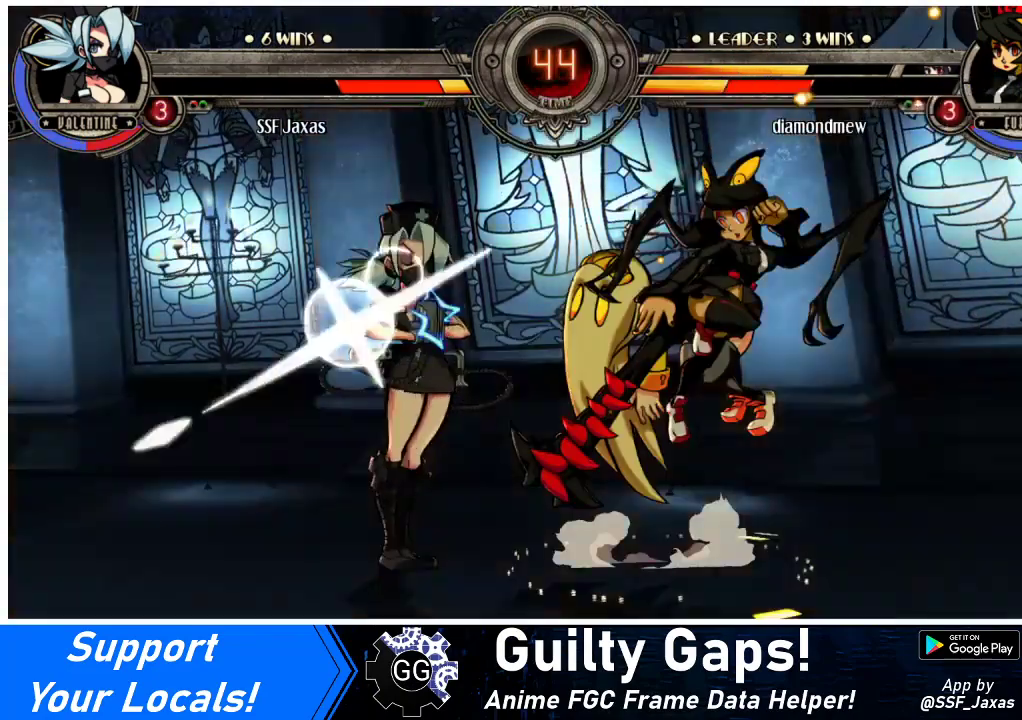
{"buttons": [], "events": [[233, "DPAD_RIGHT", "down"], [333, "DPAD_RIGHT", "up"]]}
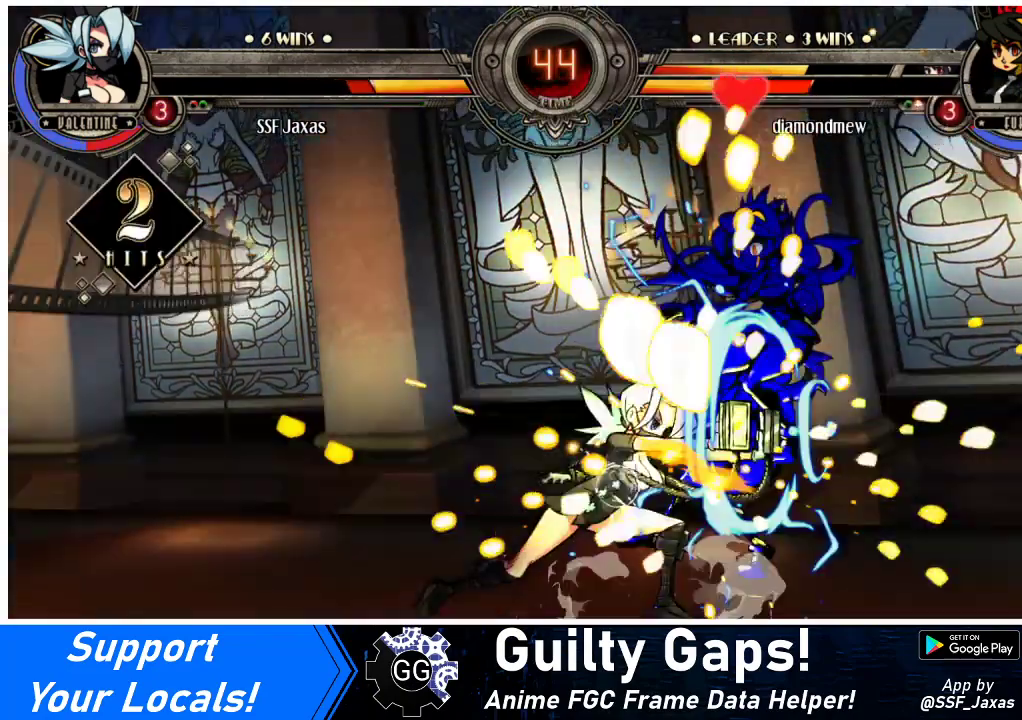
{"buttons": [], "events": []}
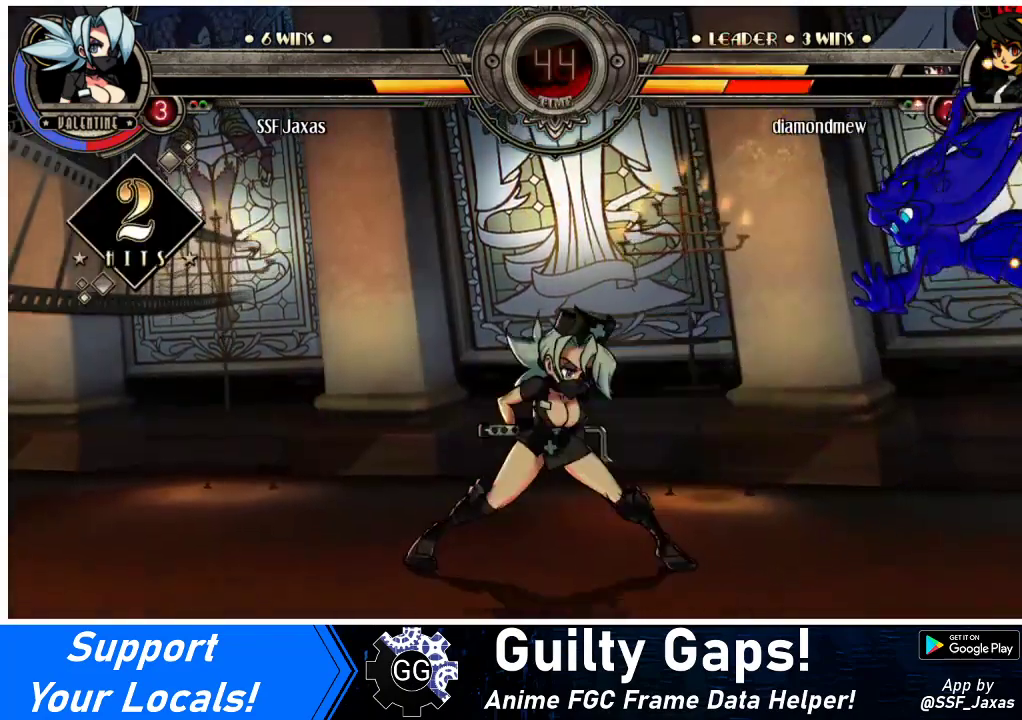
{"buttons": ["DPAD_DOWN"], "events": [[233, "DPAD_RIGHT", "down"], [300, "DPAD_RIGHT", "up"], [333, "DPAD_RIGHT", "down"], [500, "DPAD_DOWN", "down"], [500, "DPAD_RIGHT", "up"]]}
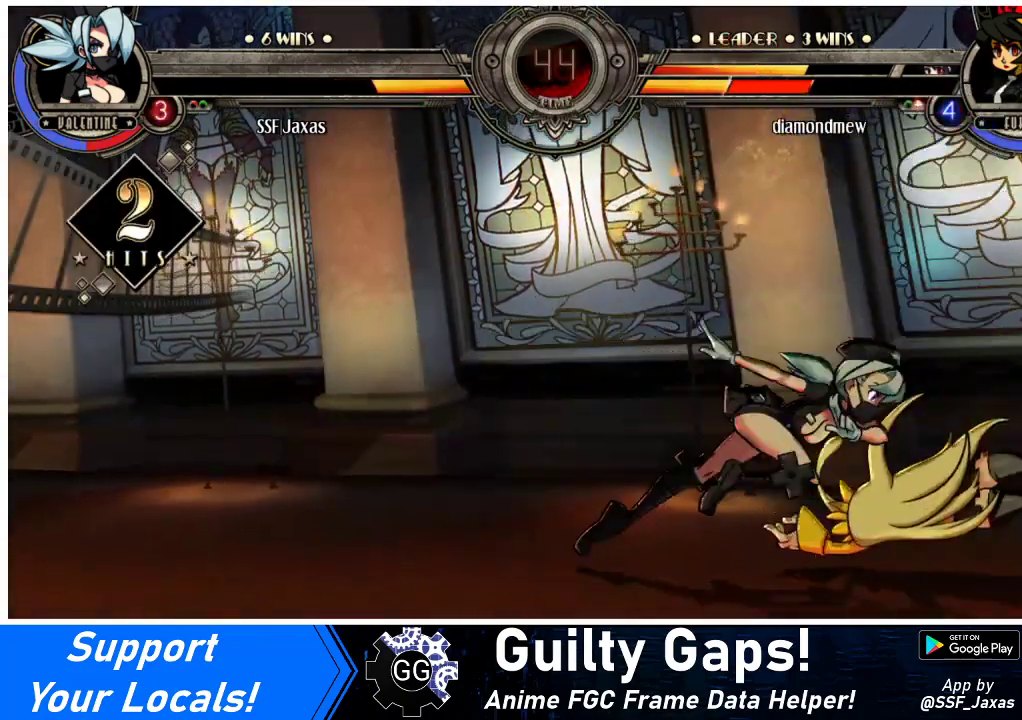
{"buttons": ["DPAD_DOWN"], "events": [[33, "SQUARE", "down"], [133, "SQUARE", "up"], [233, "TRIANGLE", "down"], [333, "TRIANGLE", "up"]]}
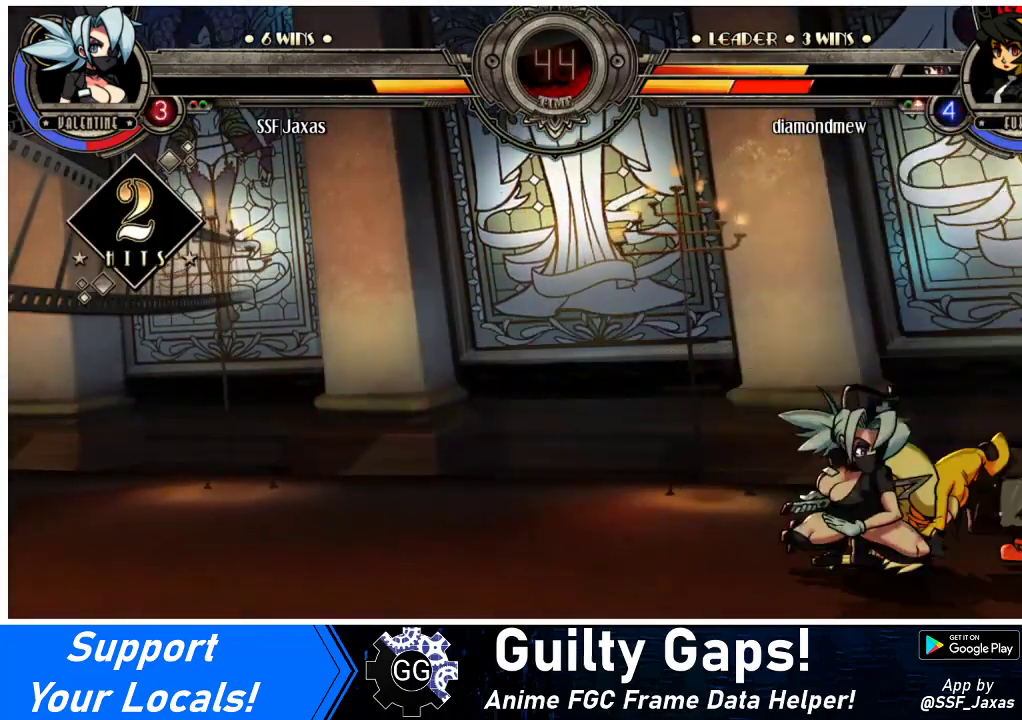
{"buttons": ["CROSS", "DPAD_DOWN", "DPAD_LEFT"], "events": [[33, "DPAD_DOWN", "up"], [33, "DPAD_LEFT", "down"], [367, "DPAD_LEFT", "up"], [367, "DPAD_RIGHT", "down"], [467, "DPAD_DOWN", "down"], [467, "DPAD_RIGHT", "up"], [500, "CROSS", "down"], [500, "DPAD_LEFT", "down"]]}